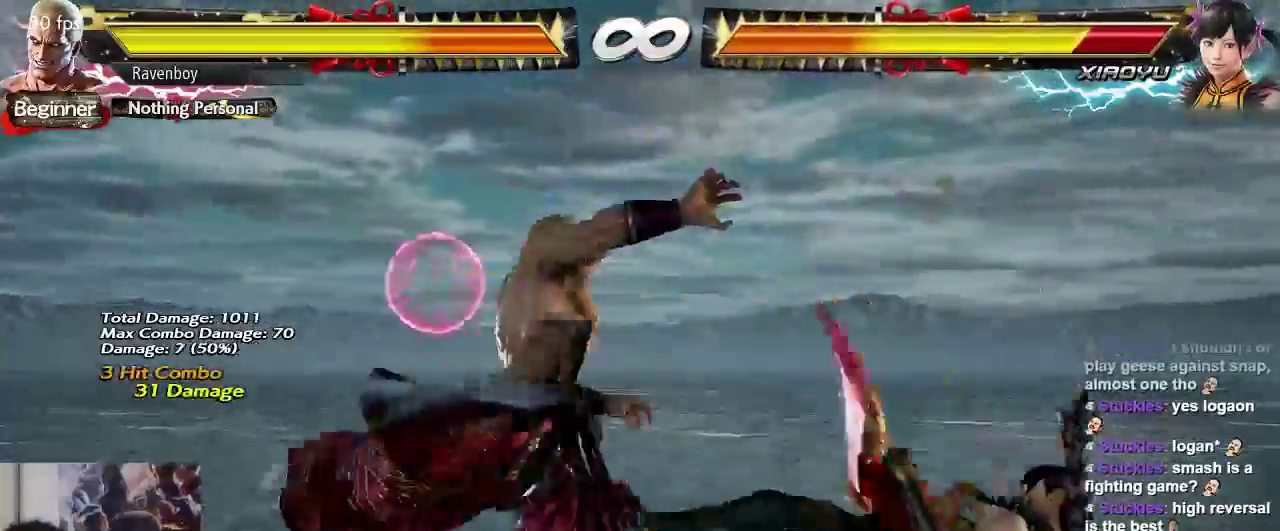
Gameplay with a controller (arcade stick); each line is a JSON object with the inputs held at the frame after it. "events" lists button and stick changes between this image and that frame as [ms after this image, input, new state], when the widget could be followed in between. Not read: L3 R3.
{"buttons": [], "left_stick": "center"}
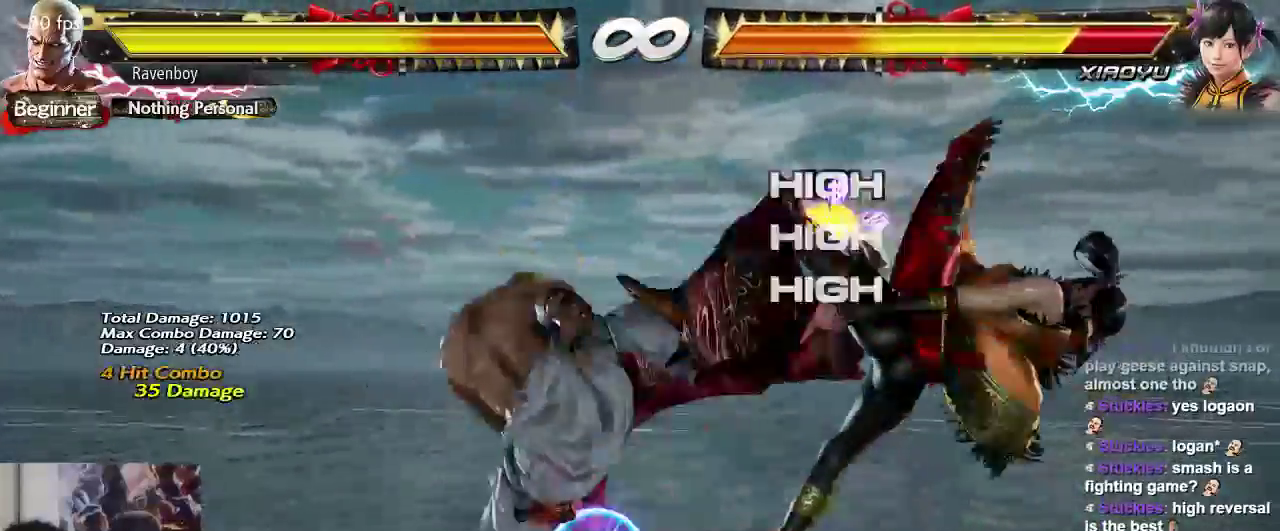
{"buttons": [], "left_stick": "right", "events": [[217, "left_stick", "right"], [283, "left_stick", "center"], [350, "left_stick", "right"]]}
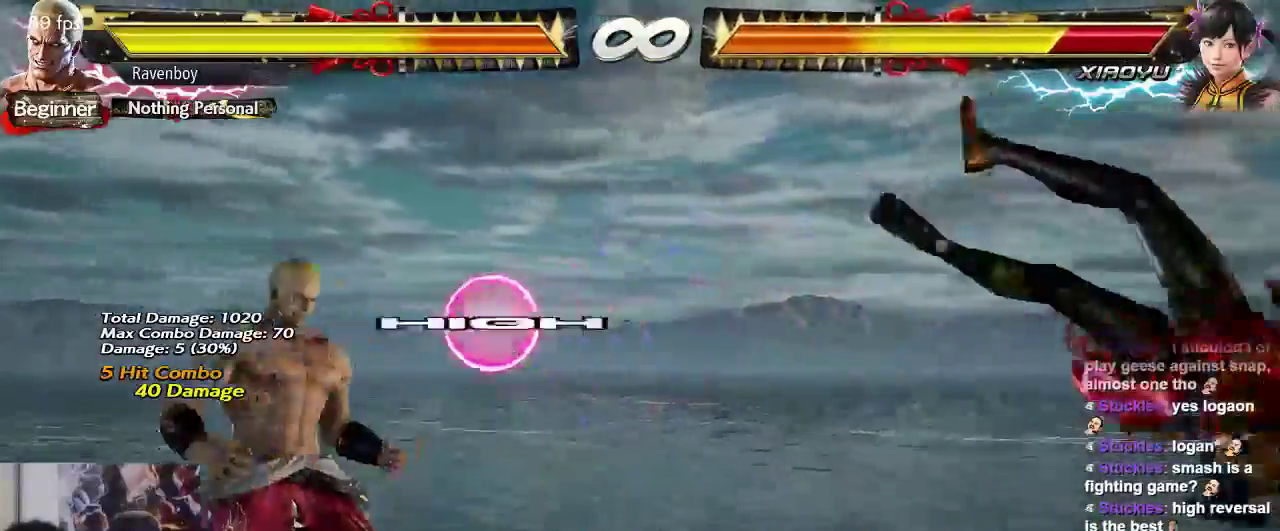
{"buttons": [], "left_stick": "center", "events": [[183, "left_stick", "left"], [217, "CROSS", "down"], [317, "CROSS", "up"], [350, "TRIANGLE", "down"], [350, "left_stick", "center"], [450, "TRIANGLE", "up"]]}
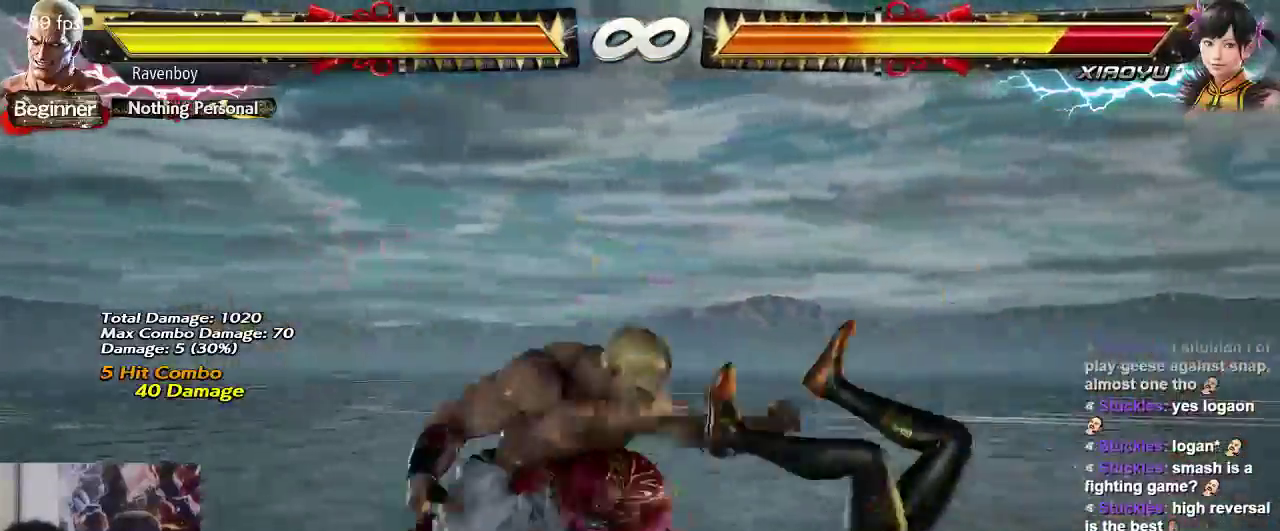
{"buttons": [], "left_stick": "right", "events": [[117, "SQUARE", "down"], [117, "TRIANGLE", "down"], [217, "SQUARE", "up"], [217, "TRIANGLE", "up"], [483, "left_stick", "right"]]}
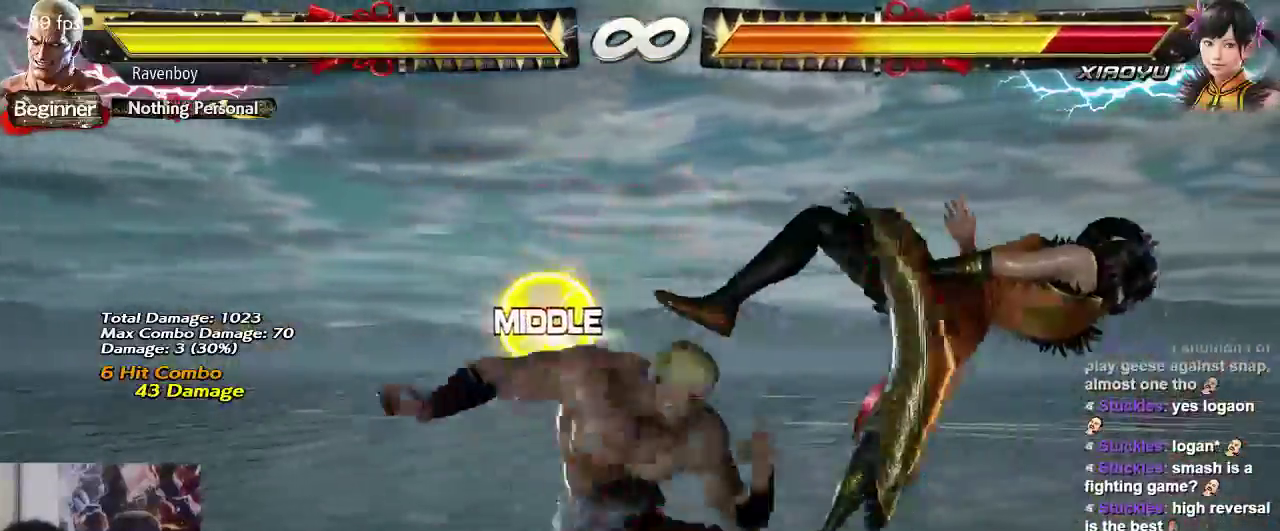
{"buttons": ["SQUARE"], "left_stick": "right"}
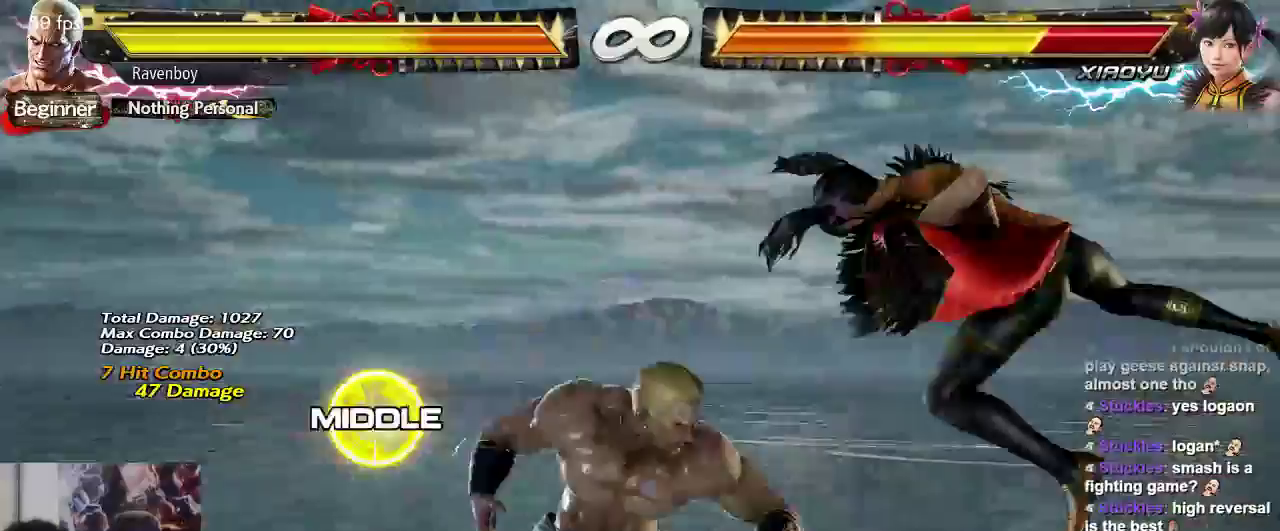
{"buttons": [], "left_stick": "right", "events": [[67, "SQUARE", "up"], [200, "SQUARE", "down"], [233, "SQUARE", "up"], [233, "left_stick", "center"], [300, "left_stick", "right"], [333, "SQUARE", "down"], [400, "SQUARE", "up"], [400, "left_stick", "center"], [500, "left_stick", "right"]]}
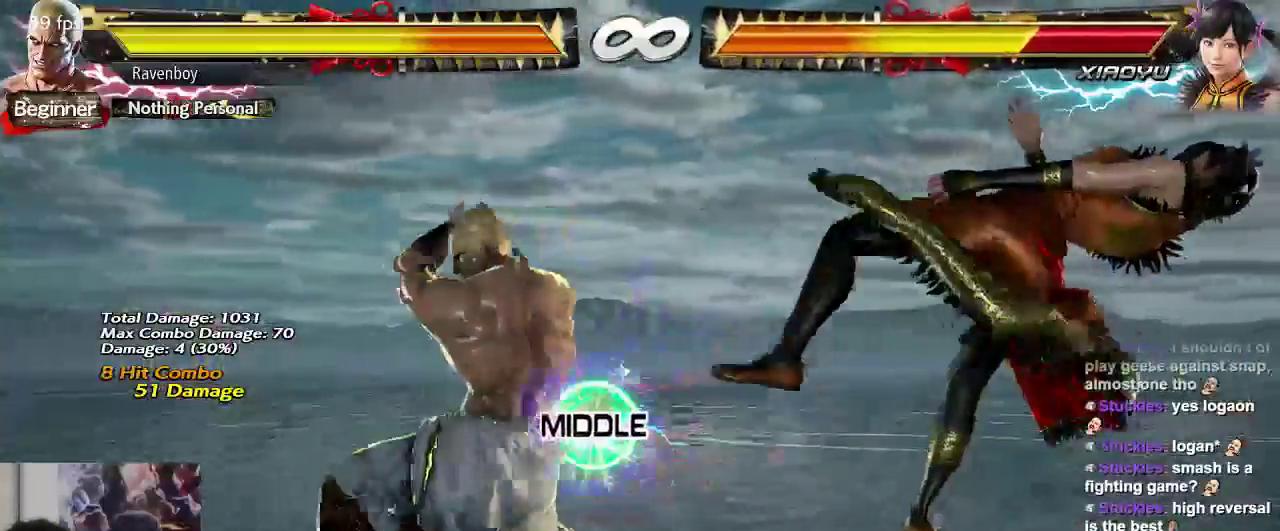
{"buttons": [], "left_stick": "center"}
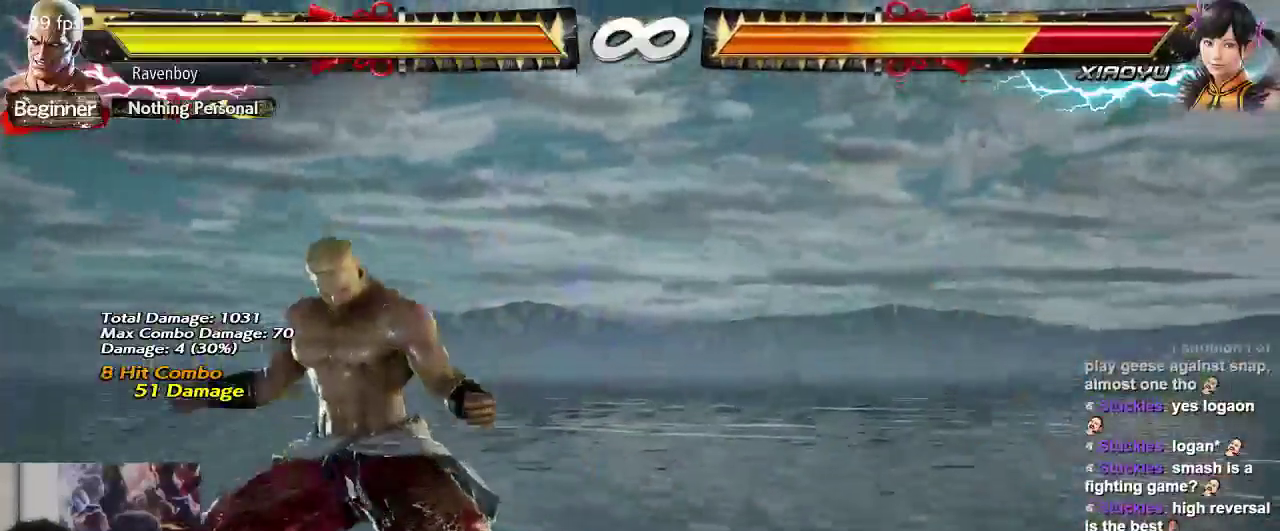
{"buttons": ["SQUARE"], "left_stick": "right", "events": [[250, "TRIANGLE", "down"], [317, "TRIANGLE", "up"], [417, "left_stick", "right"], [450, "SQUARE", "down"]]}
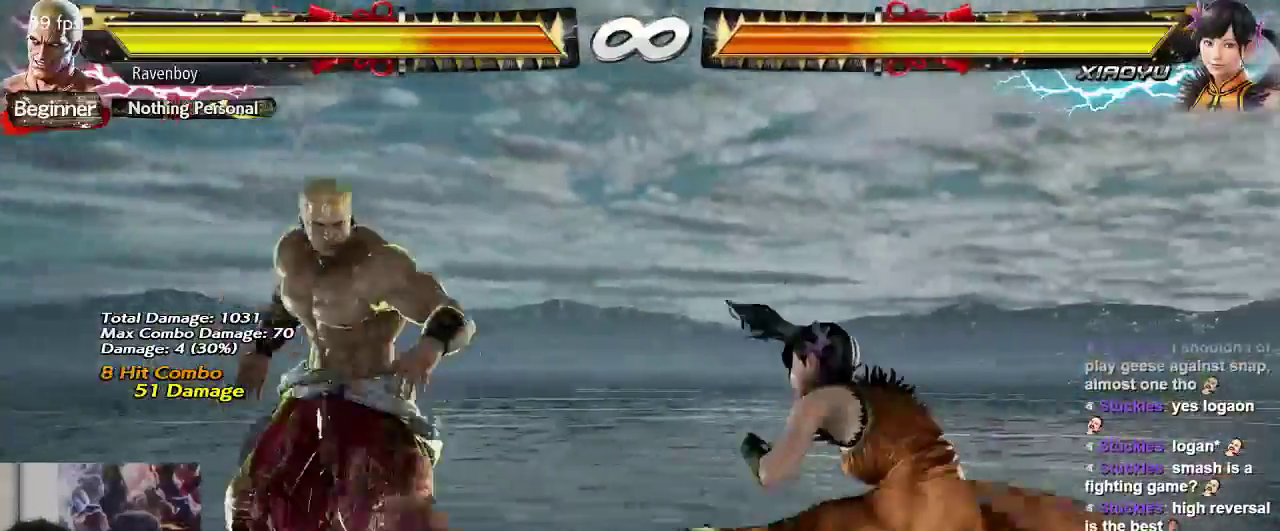
{"buttons": [], "left_stick": "center", "events": [[50, "left_stick", "center"], [83, "SQUARE", "up"]]}
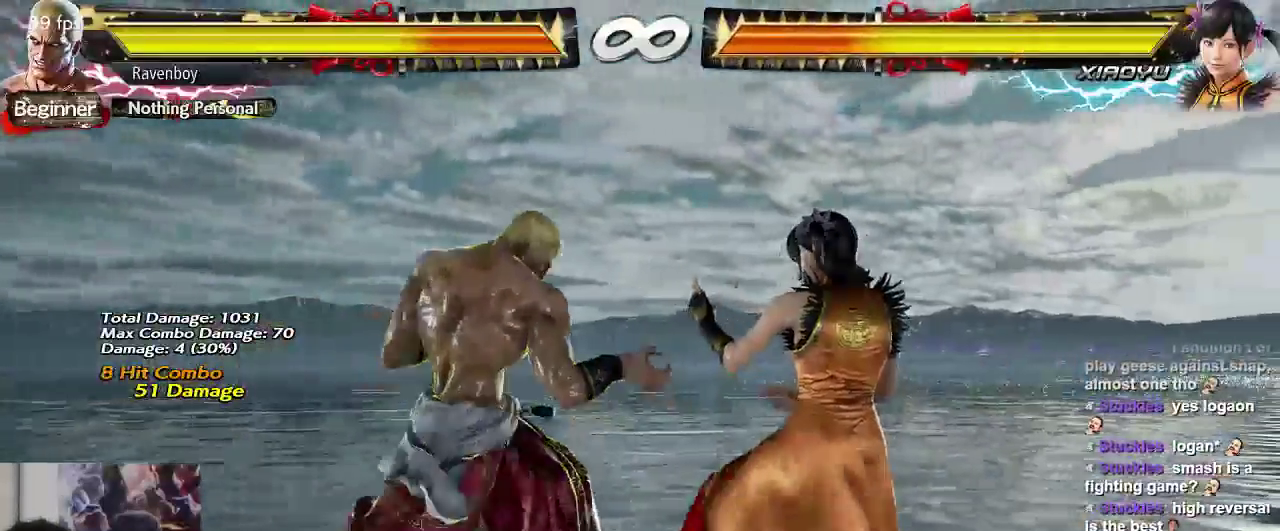
{"buttons": [], "left_stick": "center", "events": []}
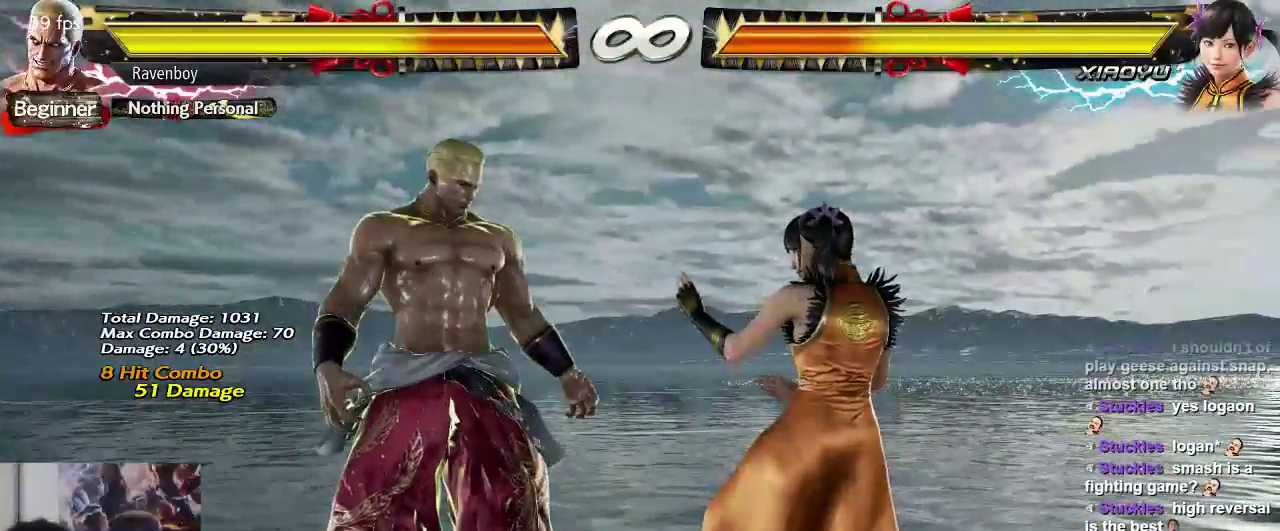
{"buttons": [], "left_stick": "center", "events": [[67, "left_stick", "right"], [100, "SQUARE", "down"], [200, "SQUARE", "up"], [233, "left_stick", "center"]]}
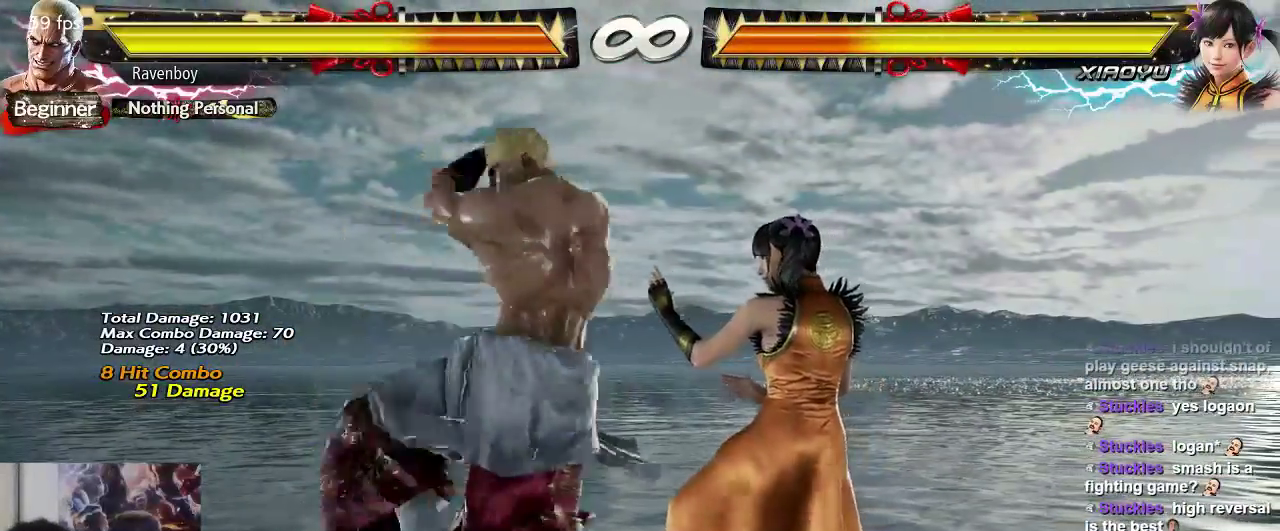
{"buttons": [], "left_stick": "center", "events": []}
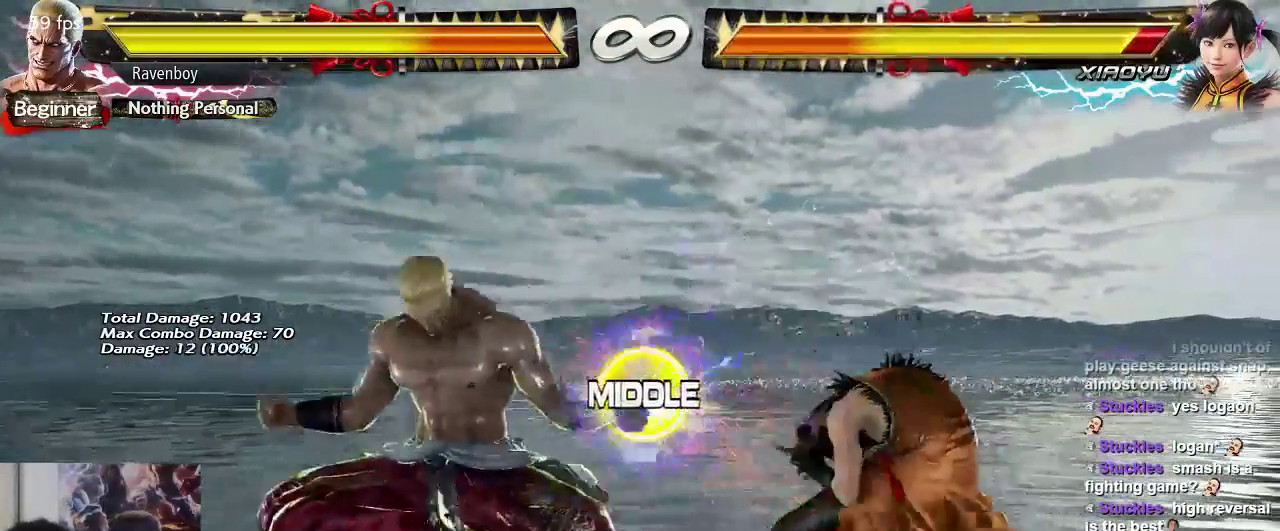
{"buttons": [], "left_stick": "center", "events": []}
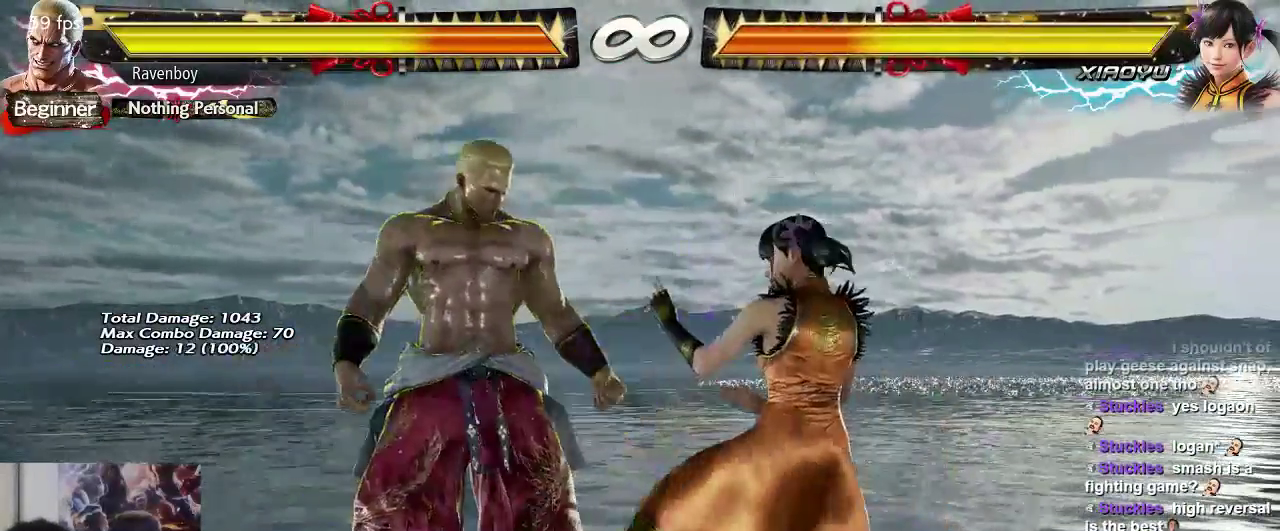
{"buttons": [], "left_stick": "center", "events": []}
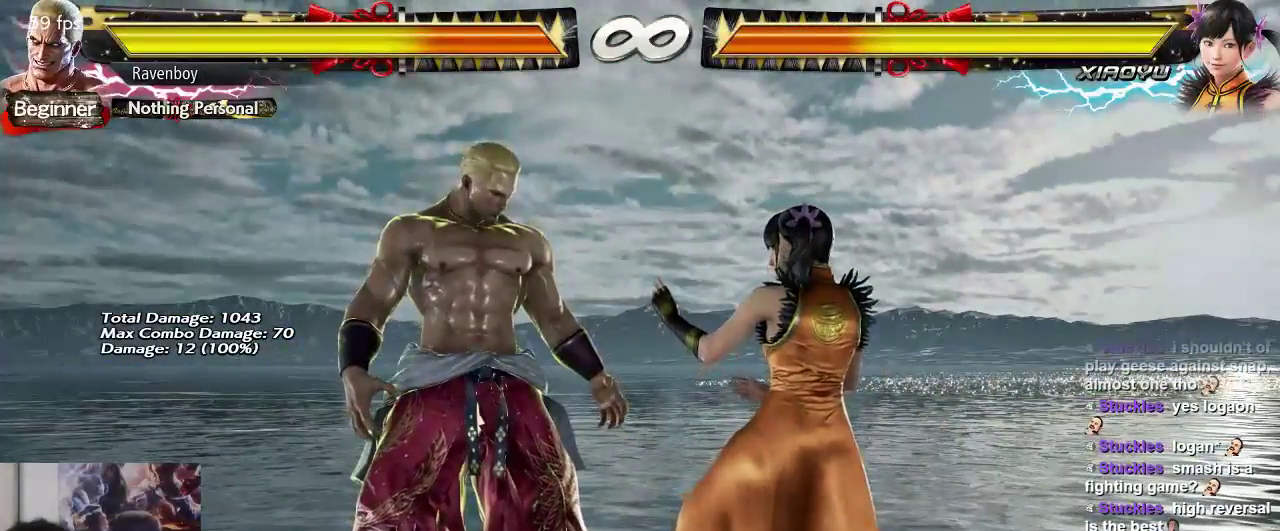
{"buttons": ["TRIANGLE"], "left_stick": "left", "events": [[317, "left_stick", "right"], [417, "left_stick", "down"], [450, "TRIANGLE", "down"], [483, "left_stick", "left"]]}
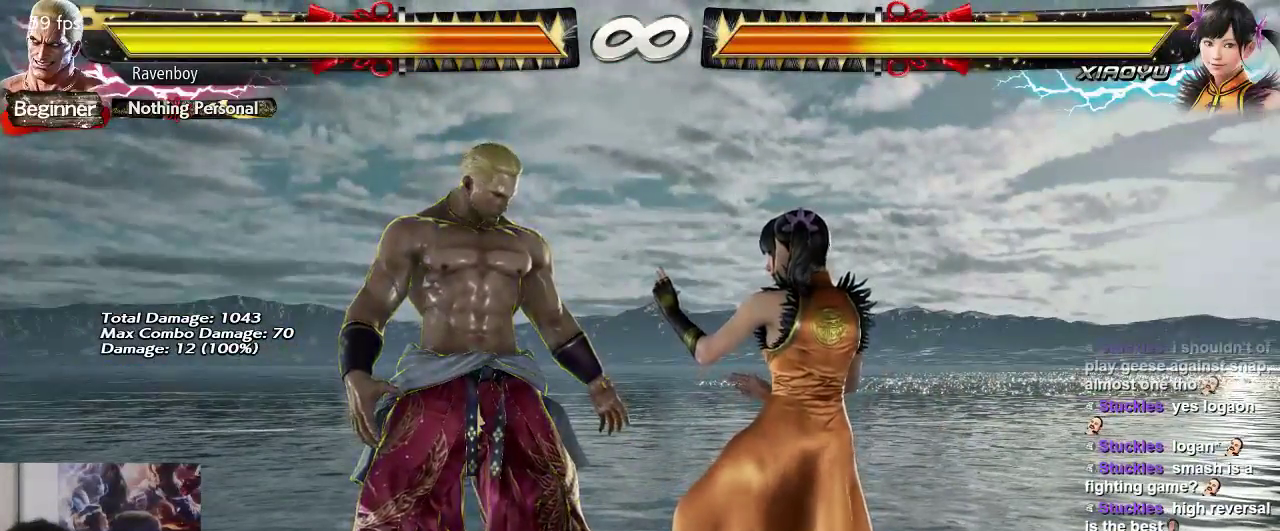
{"buttons": ["CROSS"], "left_stick": "center", "events": [[17, "TRIANGLE", "up"], [17, "left_stick", "center"], [117, "CROSS", "down"], [217, "CROSS", "up"], [283, "CROSS", "down"], [350, "CROSS", "up"], [450, "CROSS", "down"]]}
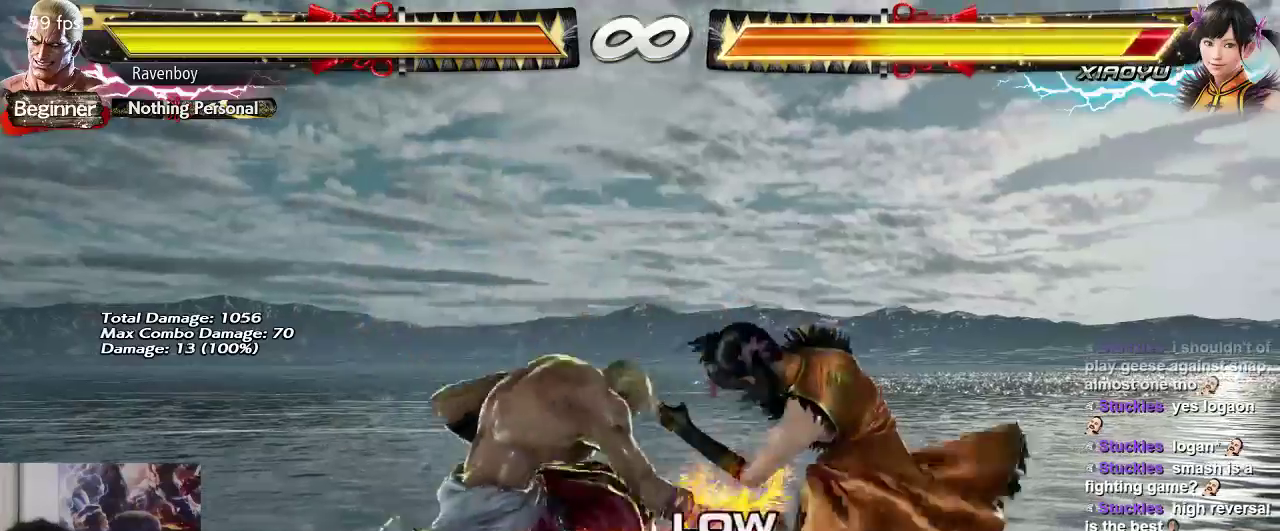
{"buttons": [], "left_stick": "left", "events": [[50, "CROSS", "up"], [367, "left_stick", "right"], [500, "left_stick", "left"]]}
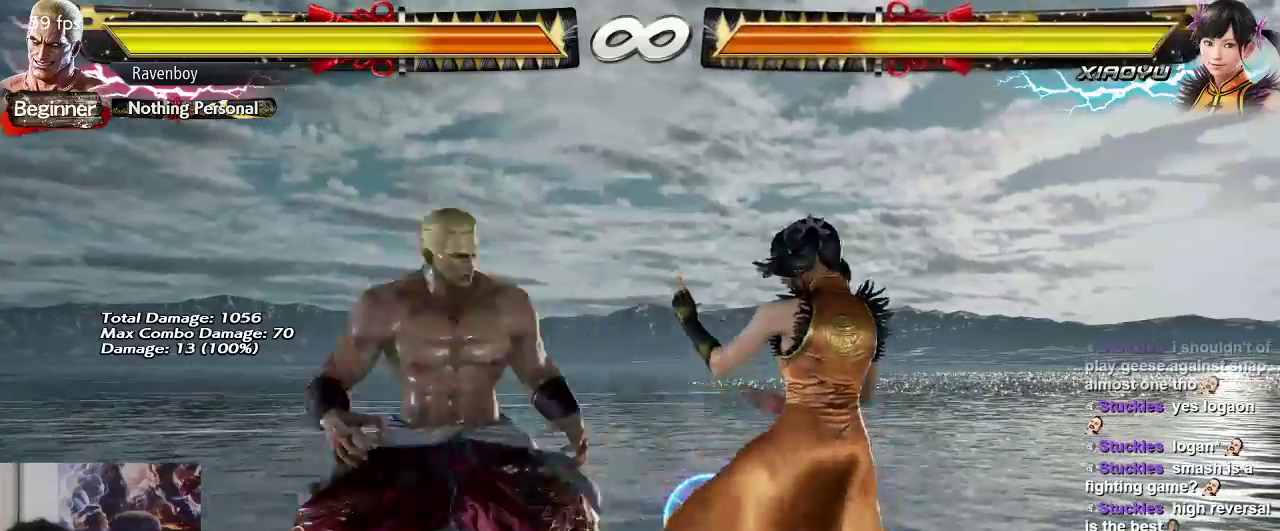
{"buttons": [], "left_stick": "center", "events": [[33, "TRIANGLE", "down"], [100, "TRIANGLE", "up"], [100, "left_stick", "center"], [200, "CROSS", "down"], [300, "CROSS", "up"], [400, "CROSS", "down"], [467, "CROSS", "up"]]}
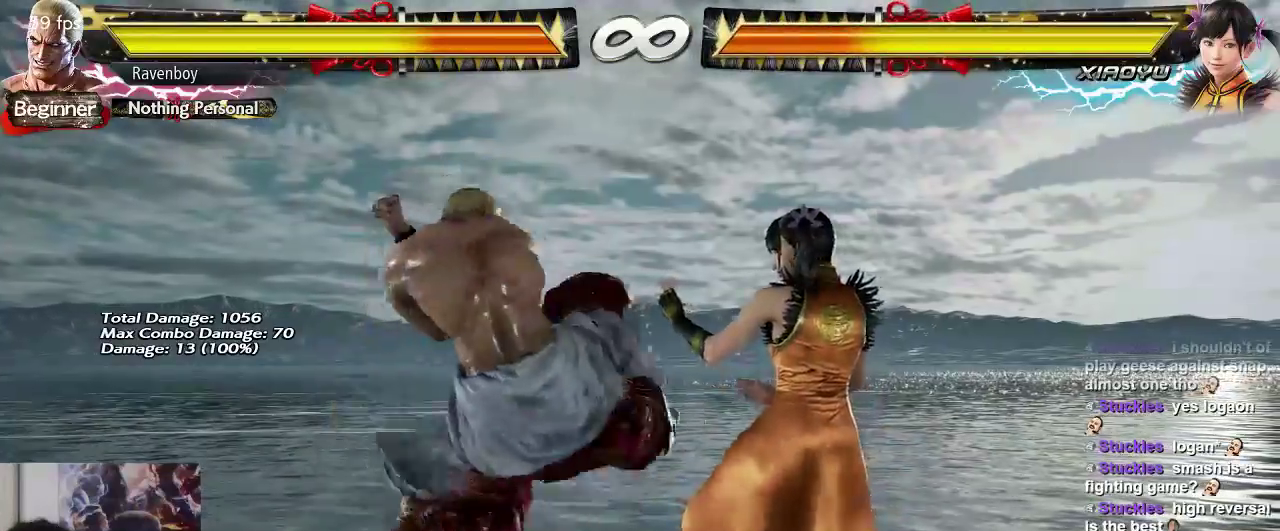
{"buttons": [], "left_stick": "center", "events": []}